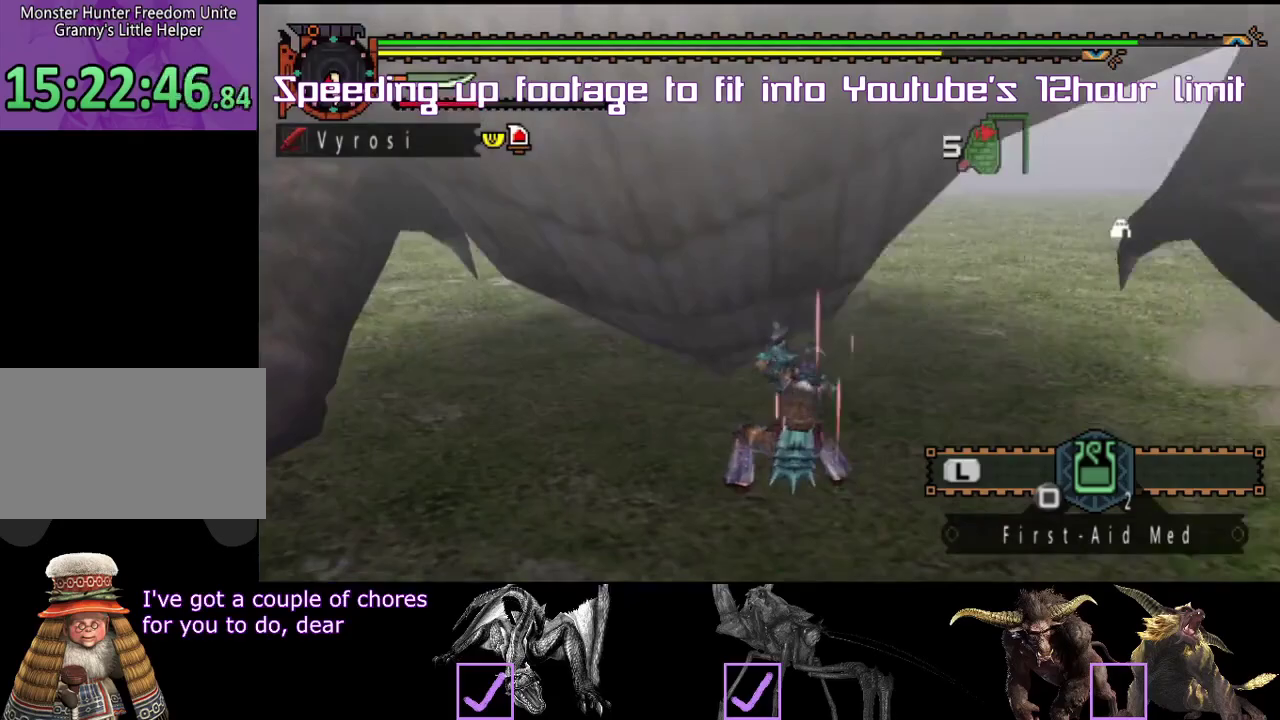
Gameplay with a controller (PlayStation layout); each line is a JSON object with the inputs held at the frame after it. Not read: L3 R3 SQUARE TRIANGLE.
{"buttons": [], "left_stick": "down-left", "right_stick": "center"}
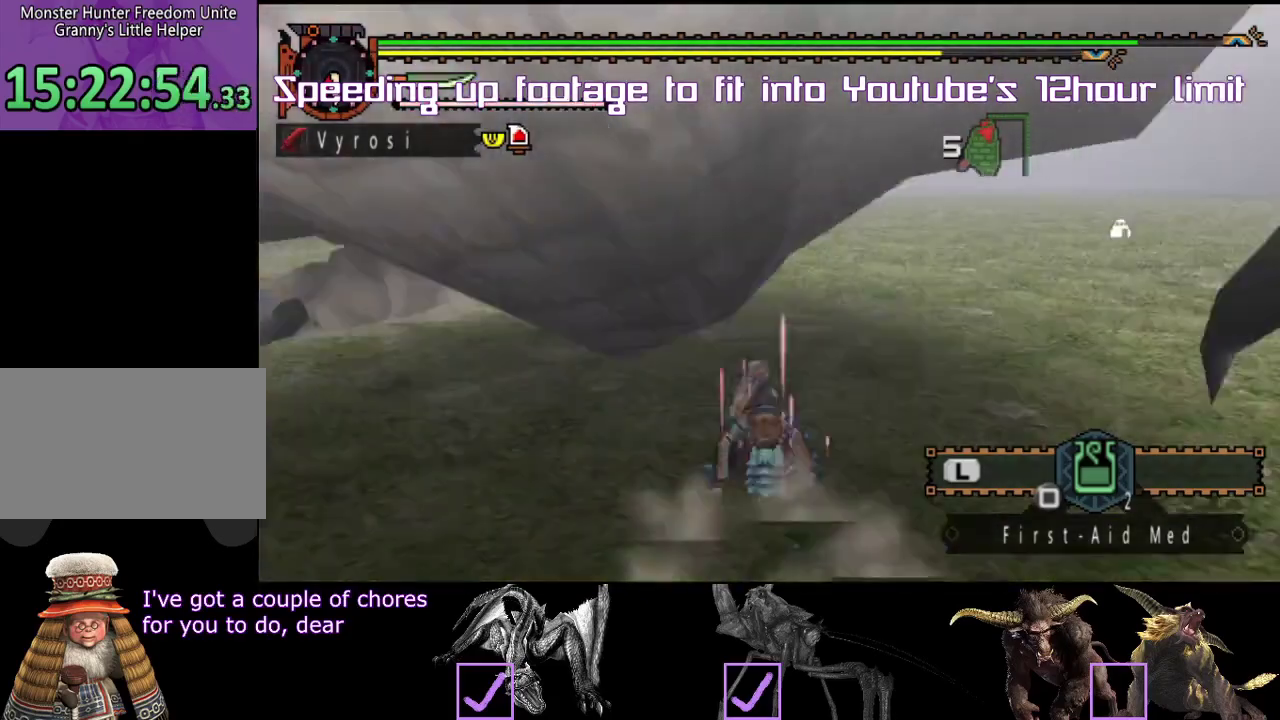
{"buttons": [], "left_stick": "up-left", "right_stick": "center"}
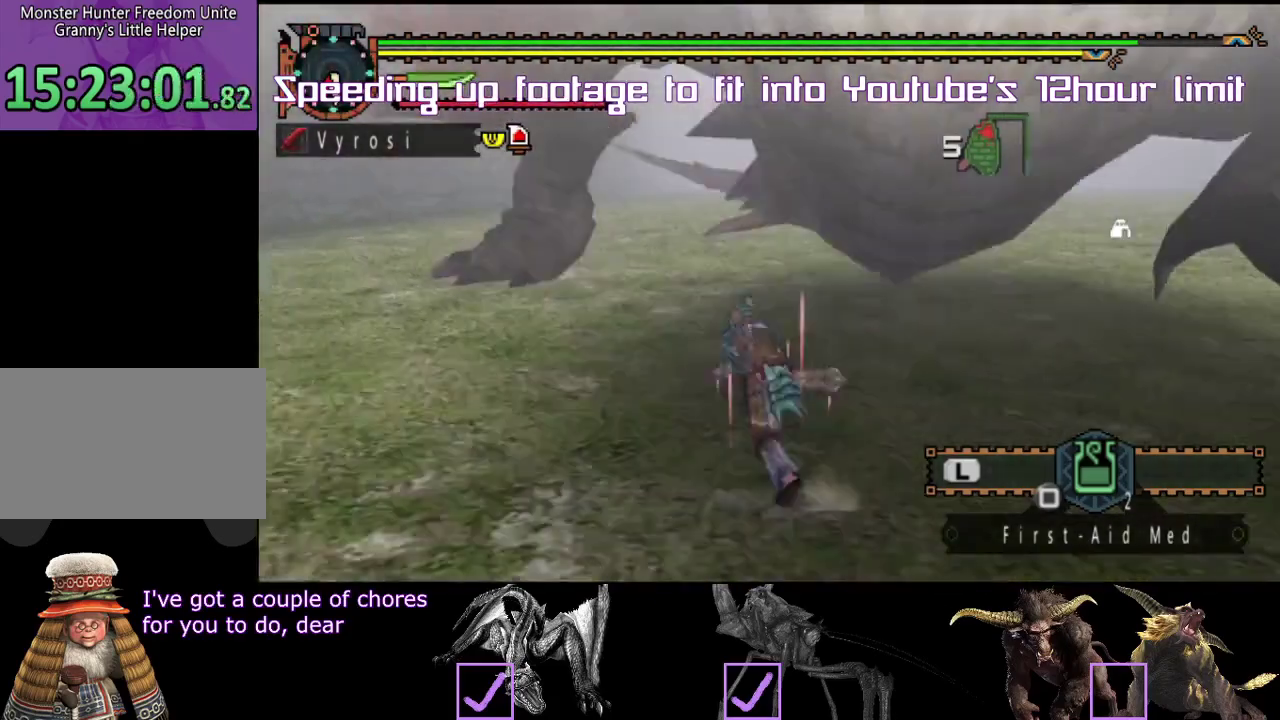
{"buttons": [], "left_stick": "center", "right_stick": "center"}
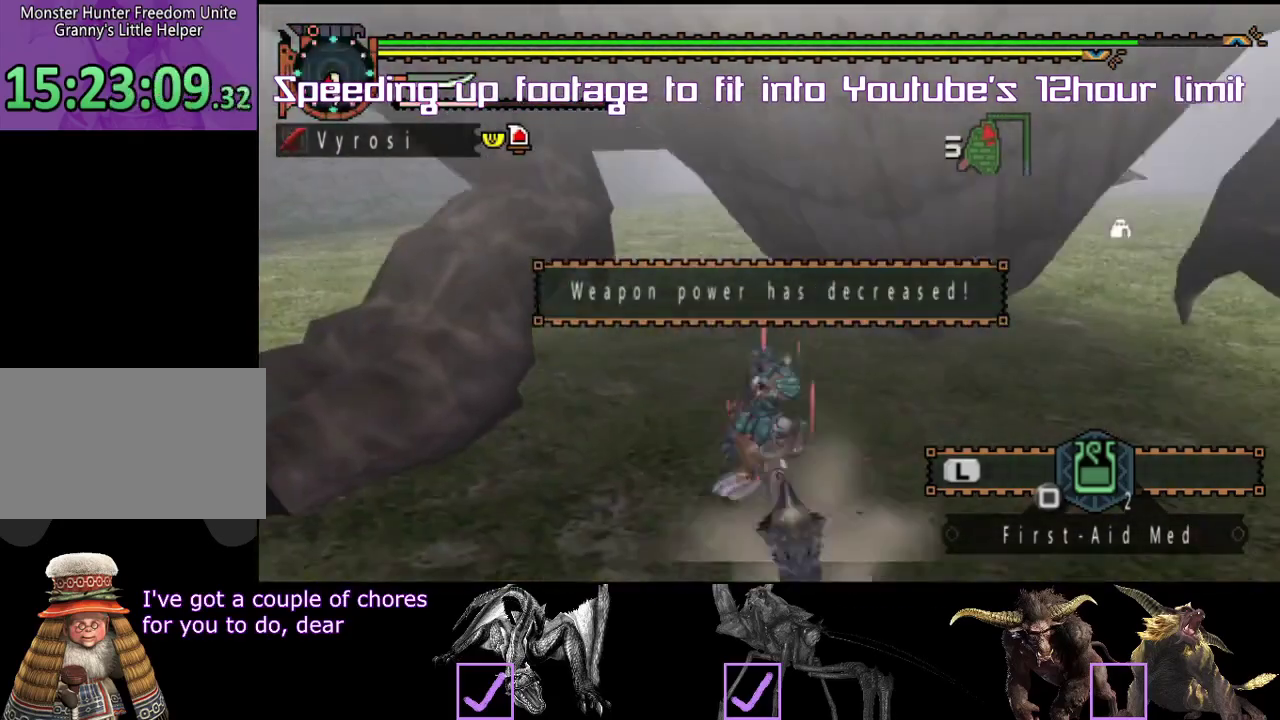
{"buttons": [], "left_stick": "left", "right_stick": "center"}
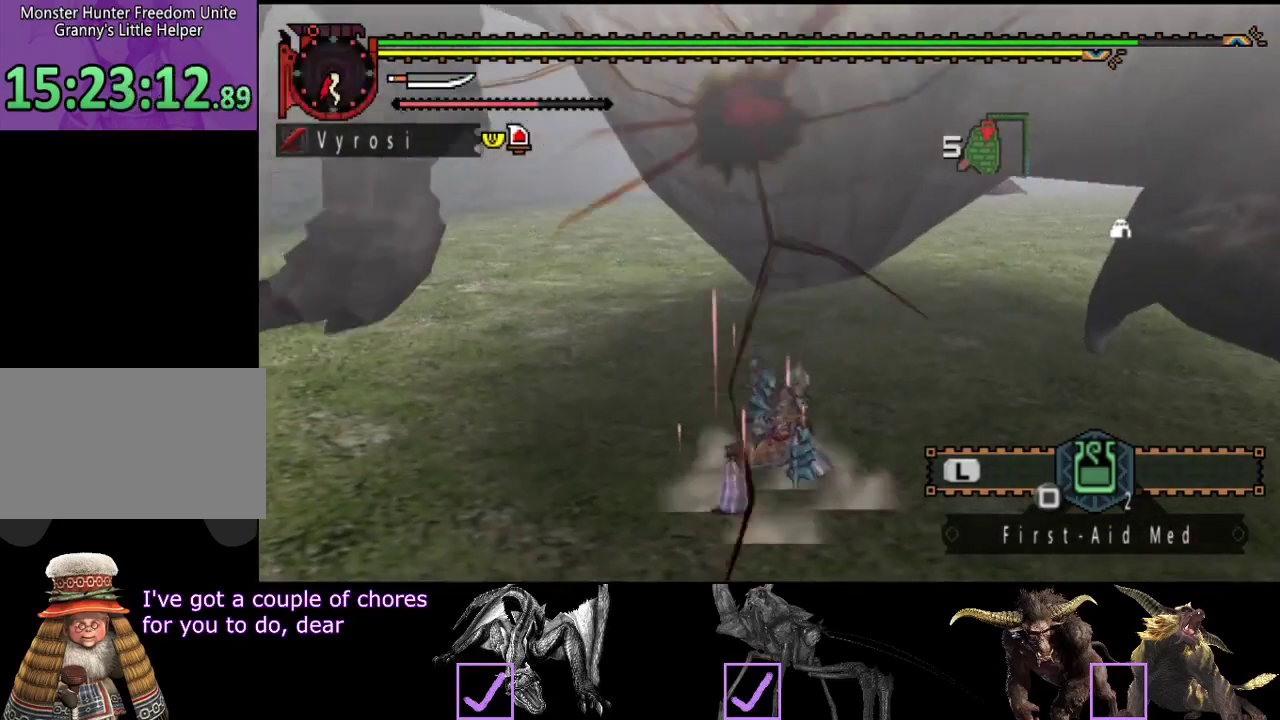
{"buttons": [], "left_stick": "left", "right_stick": "center"}
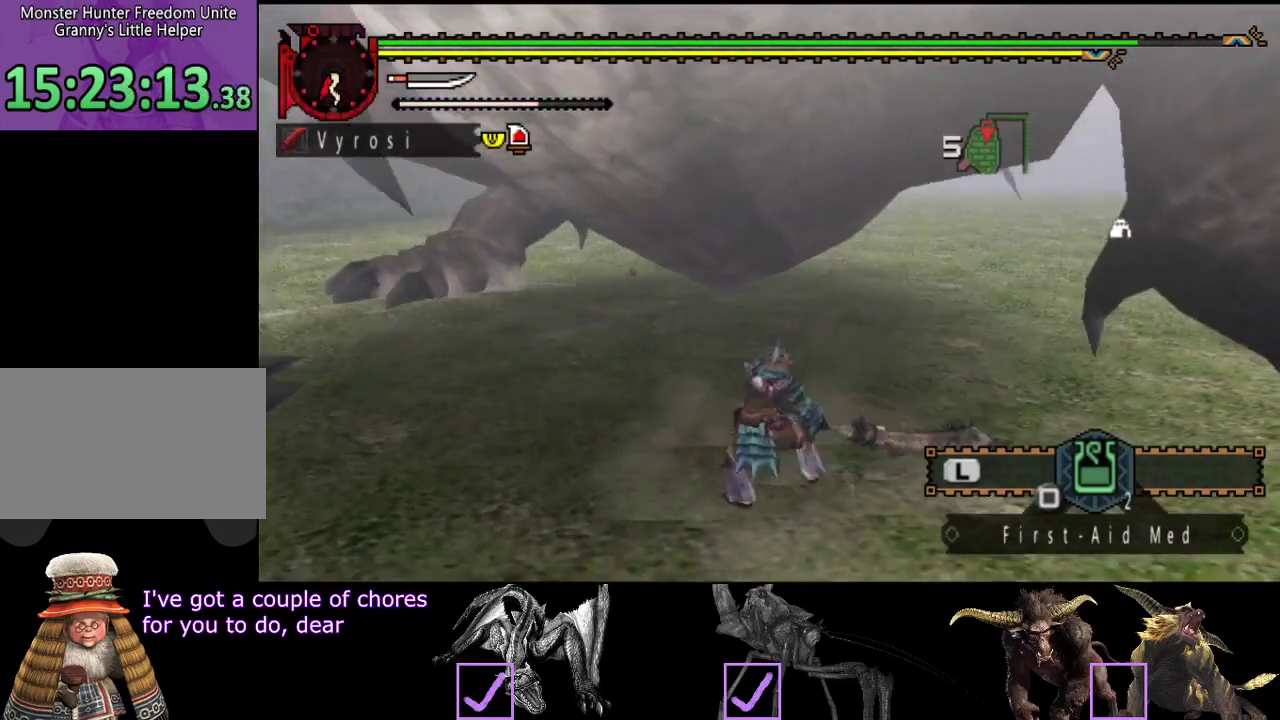
{"buttons": [], "left_stick": "left", "right_stick": "center"}
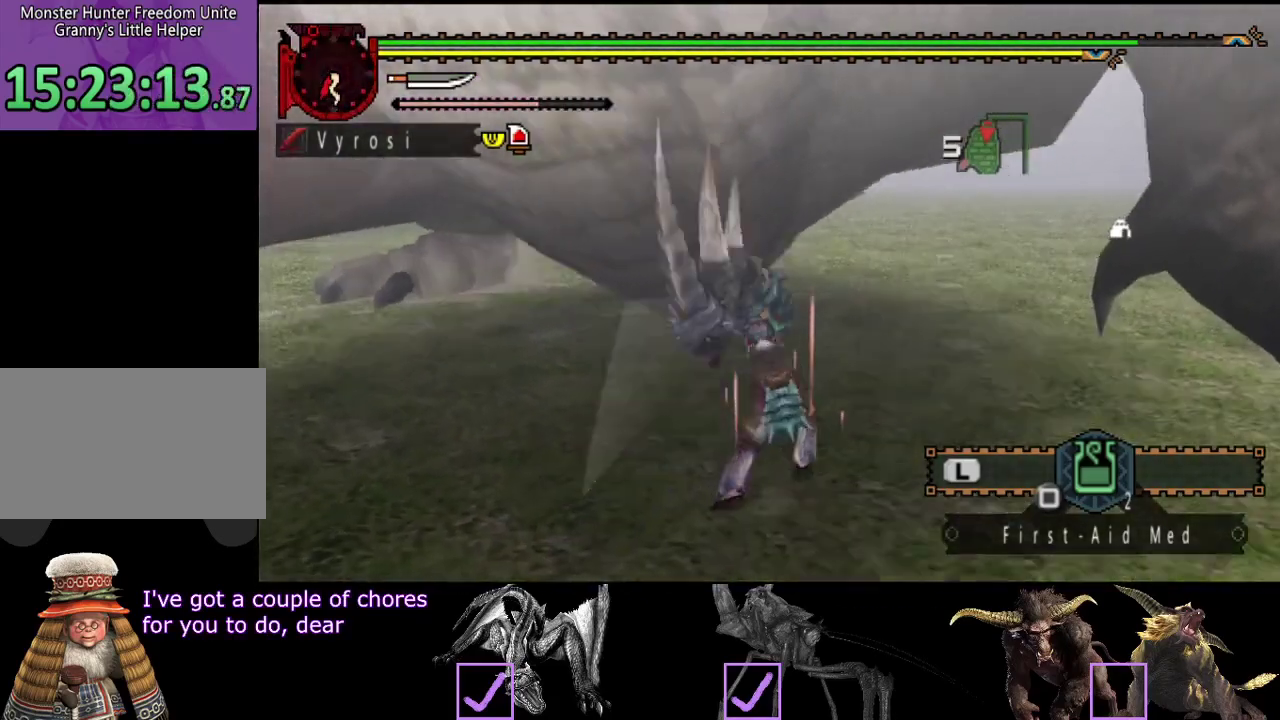
{"buttons": [], "left_stick": "left", "right_stick": "center"}
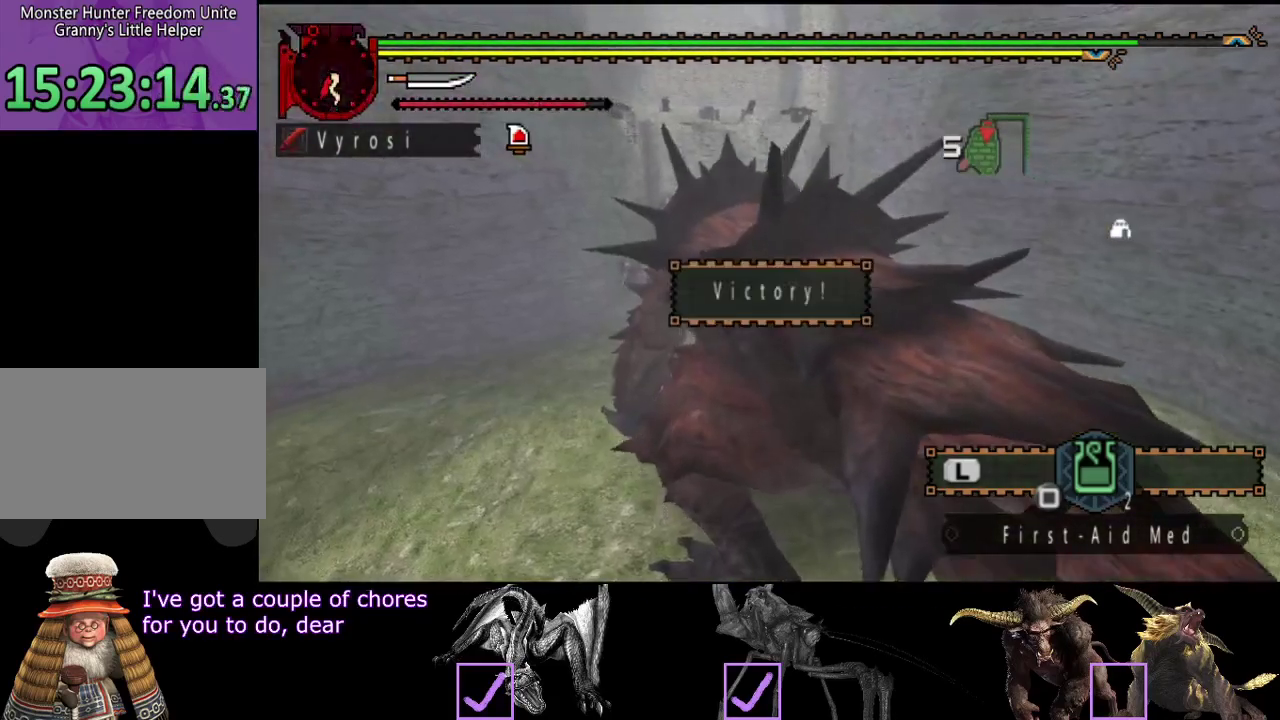
{"buttons": [], "left_stick": "center", "right_stick": "center"}
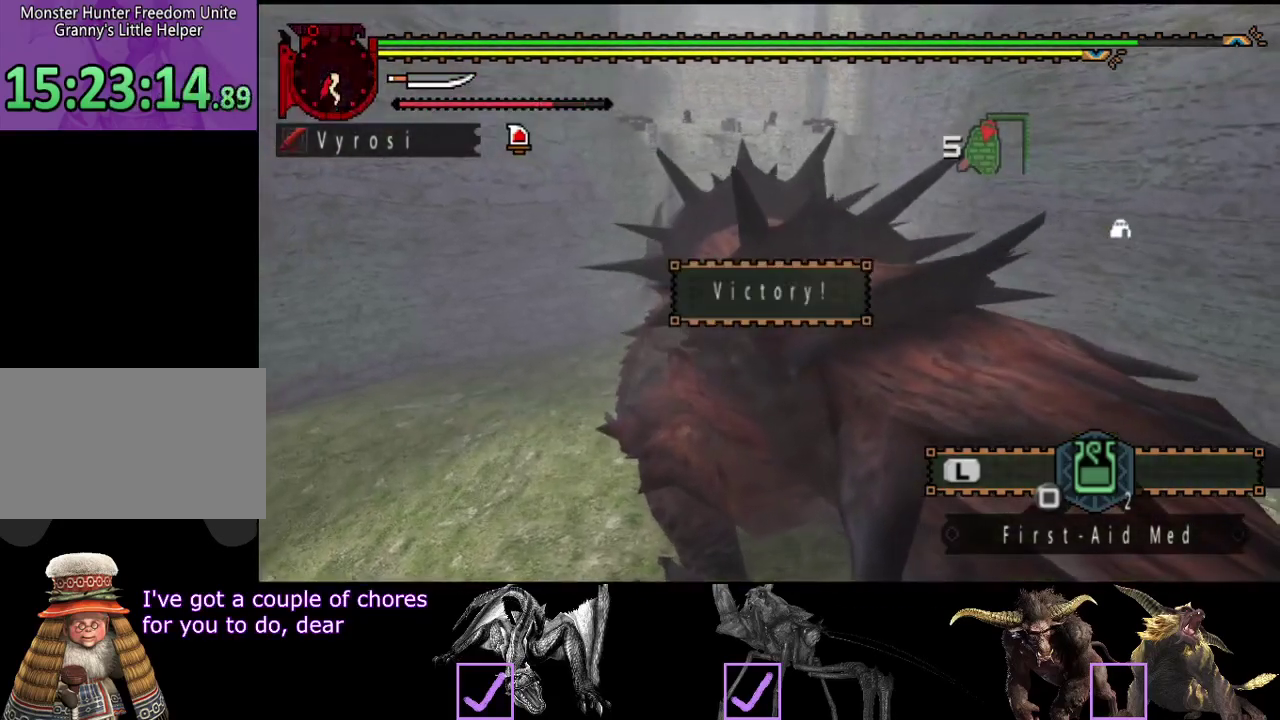
{"buttons": [], "left_stick": "center", "right_stick": "center"}
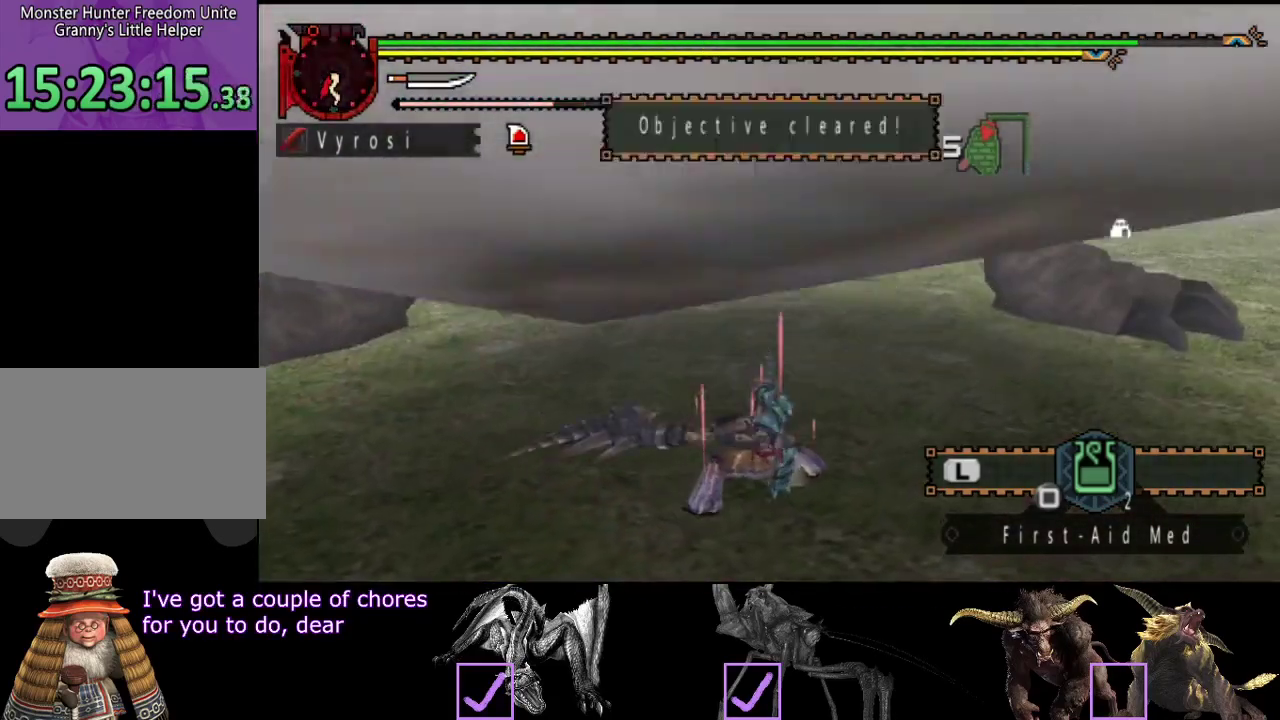
{"buttons": [], "left_stick": "right", "right_stick": "center"}
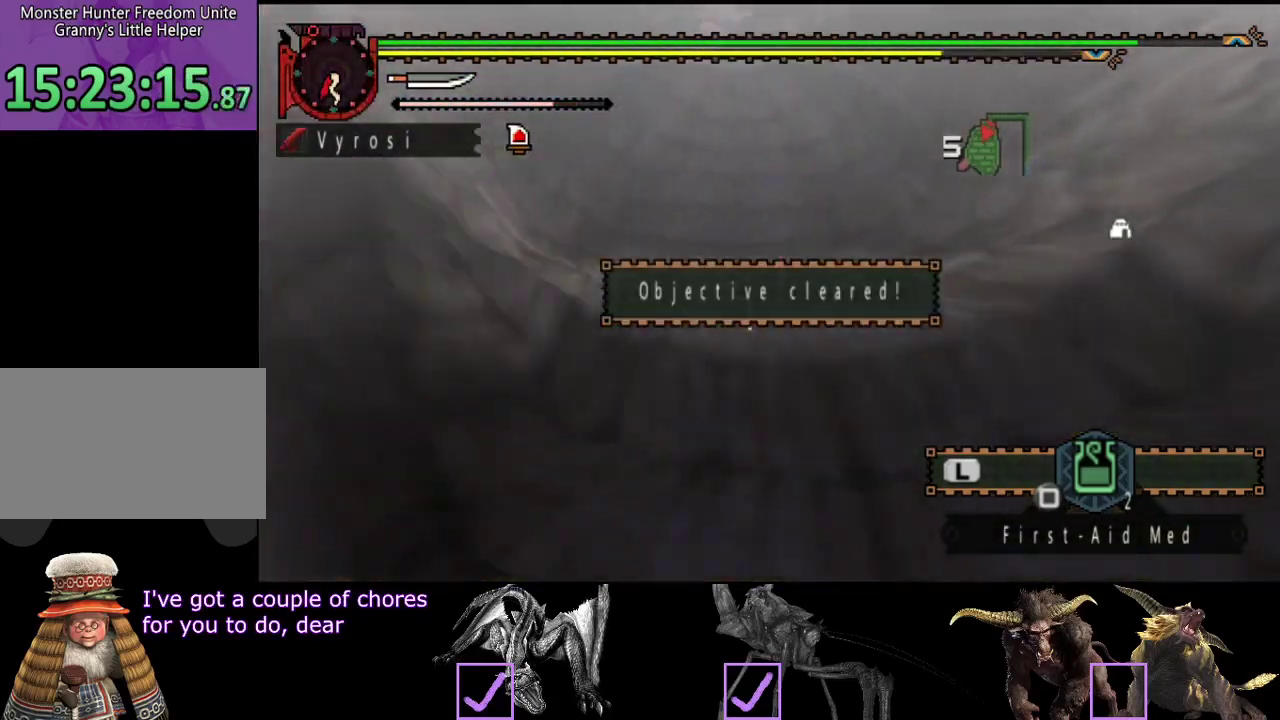
{"buttons": [], "left_stick": "center", "right_stick": "left"}
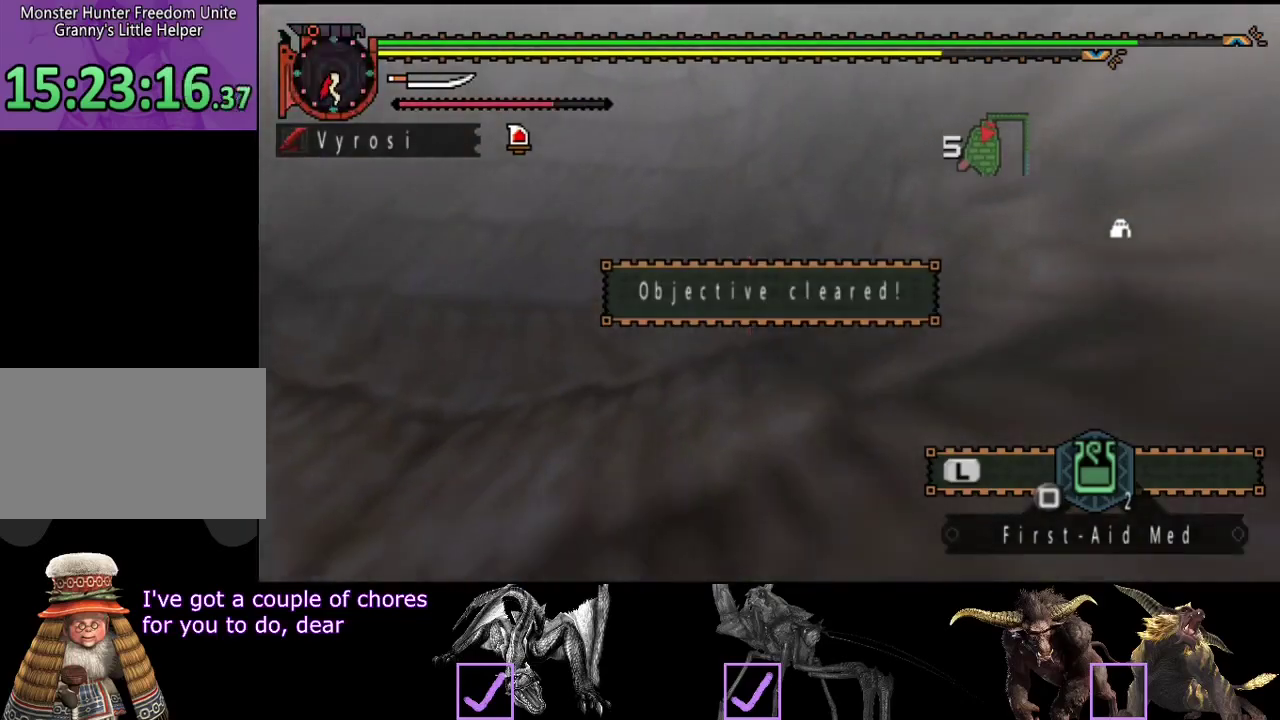
{"buttons": [], "left_stick": "down", "right_stick": "center"}
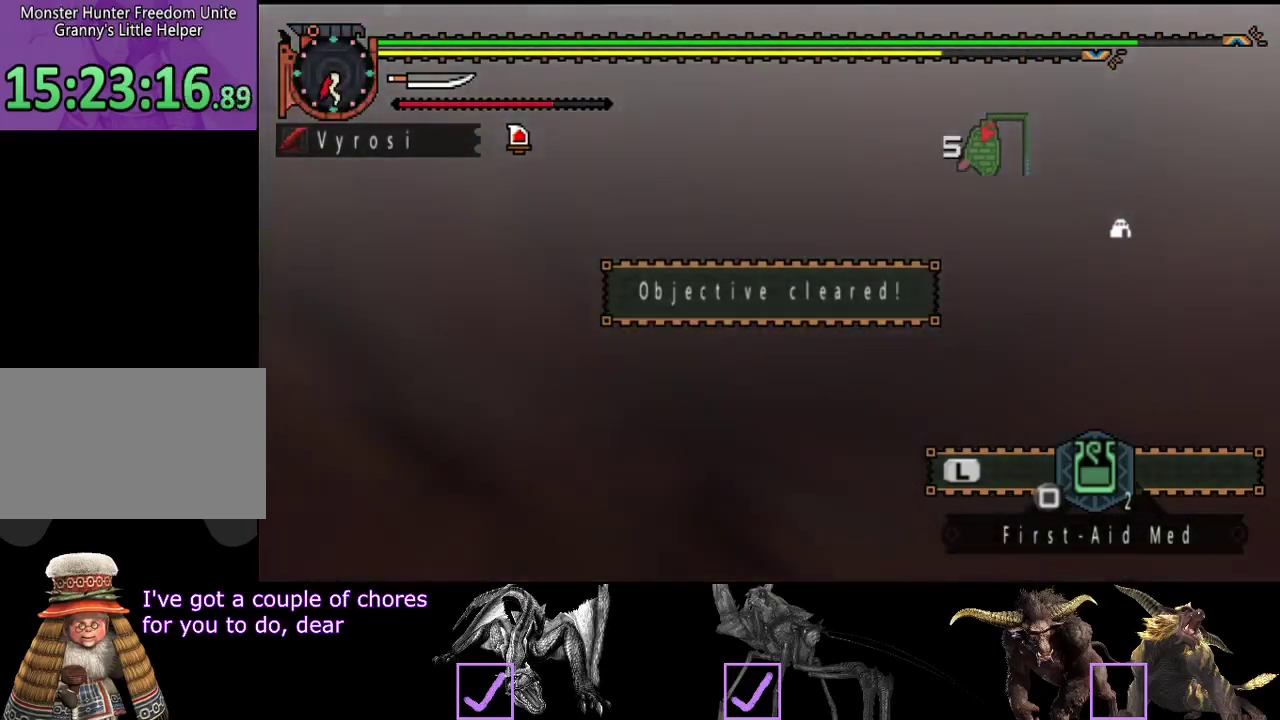
{"buttons": [], "left_stick": "center", "right_stick": "center"}
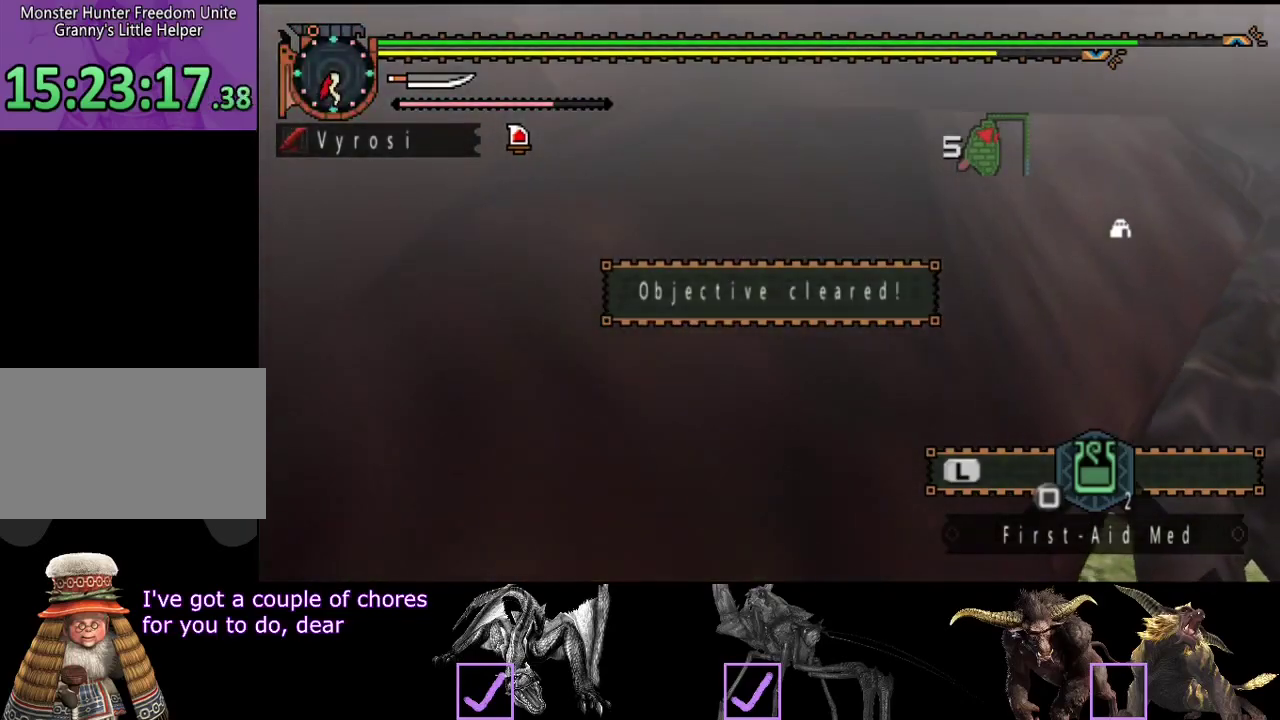
{"buttons": [], "left_stick": "center", "right_stick": "left"}
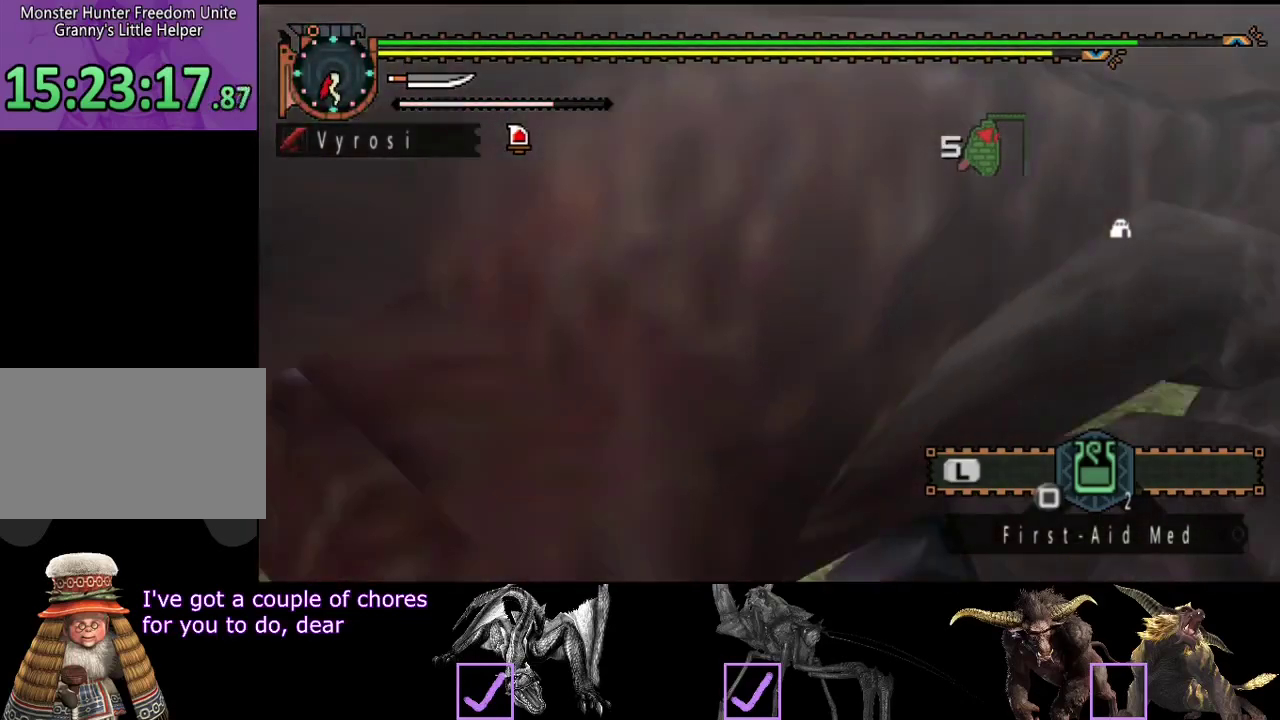
{"buttons": ["R2"], "left_stick": "down-left", "right_stick": "center"}
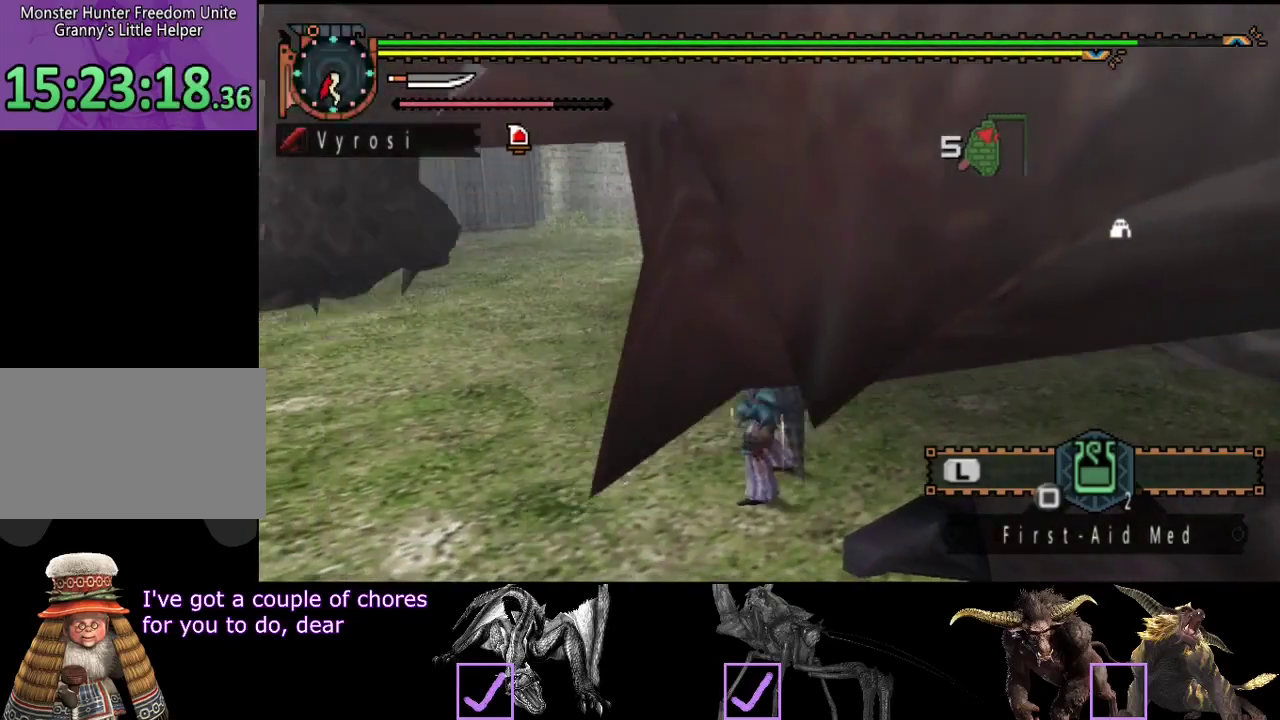
{"buttons": ["R2"], "left_stick": "down-left", "right_stick": "right"}
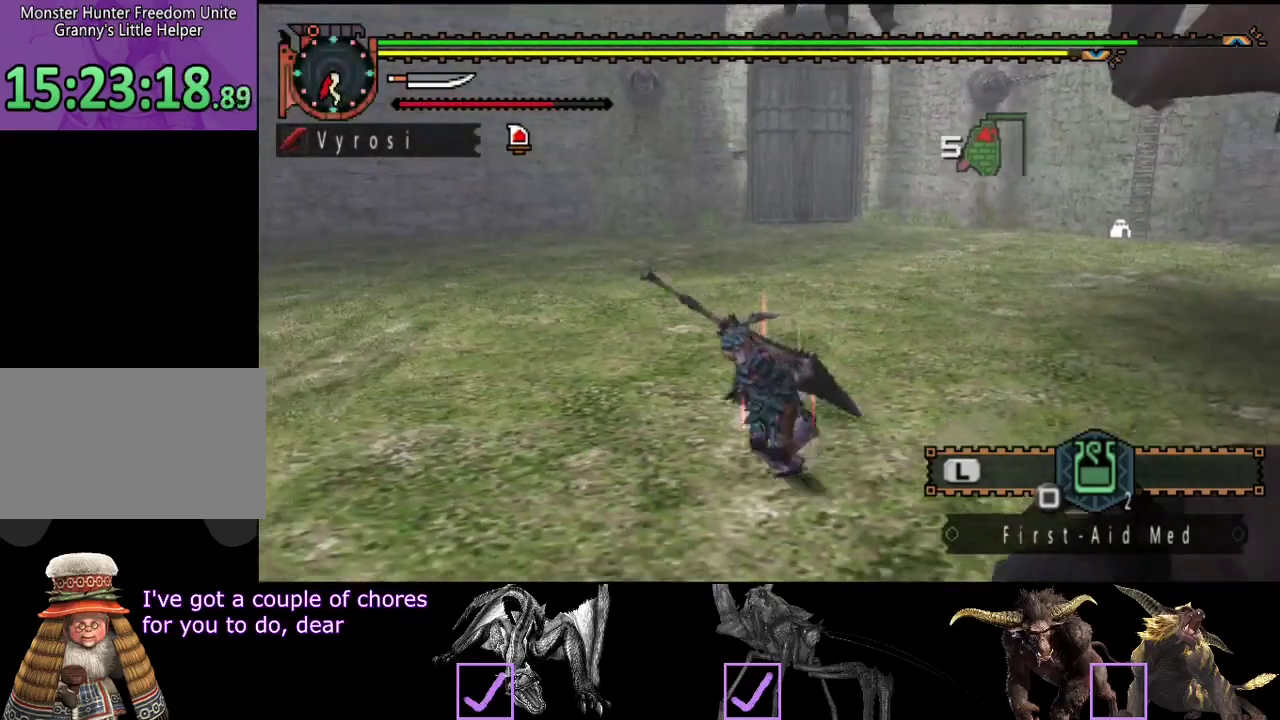
{"buttons": [], "left_stick": "down-left", "right_stick": "center"}
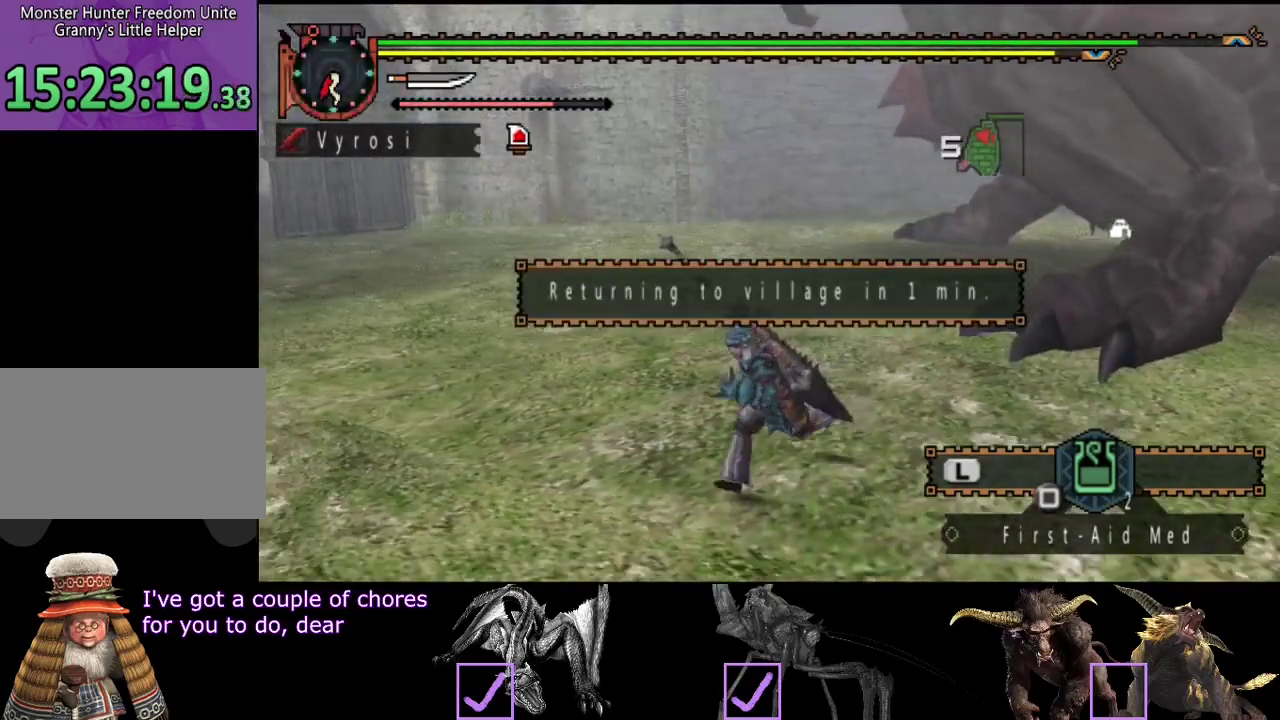
{"buttons": [], "left_stick": "down", "right_stick": "center"}
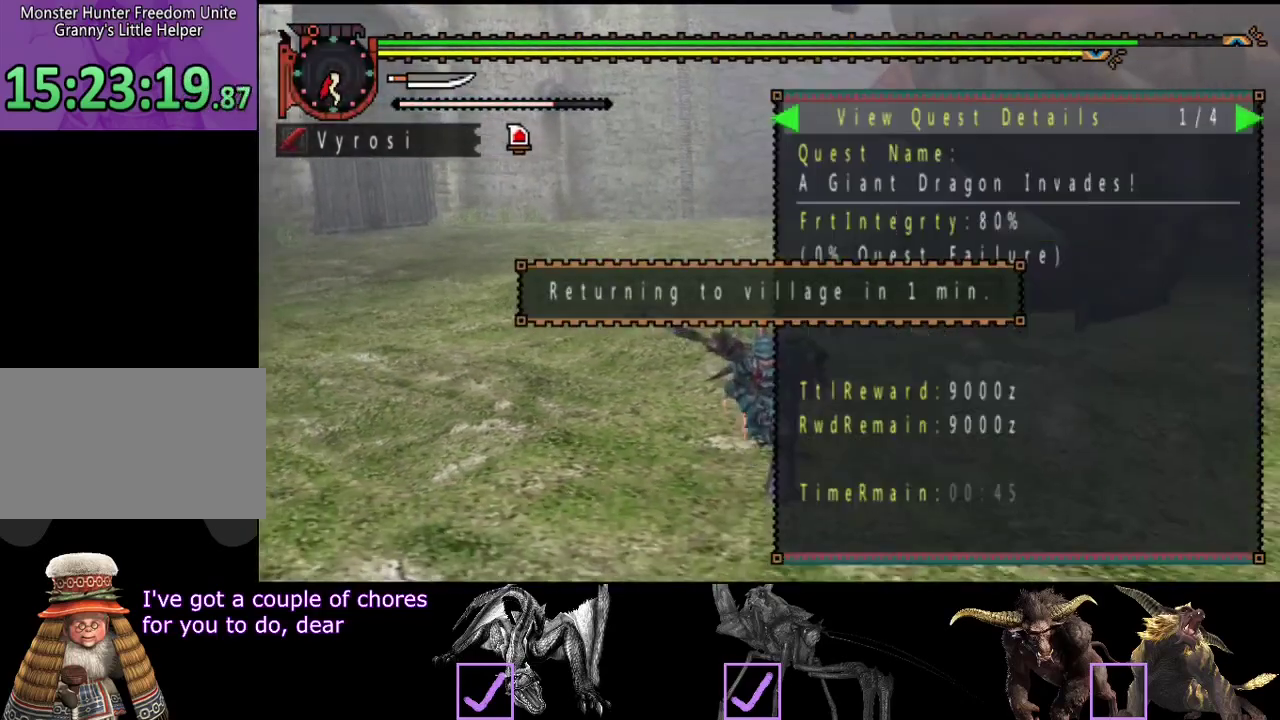
{"buttons": [], "left_stick": "down", "right_stick": "center"}
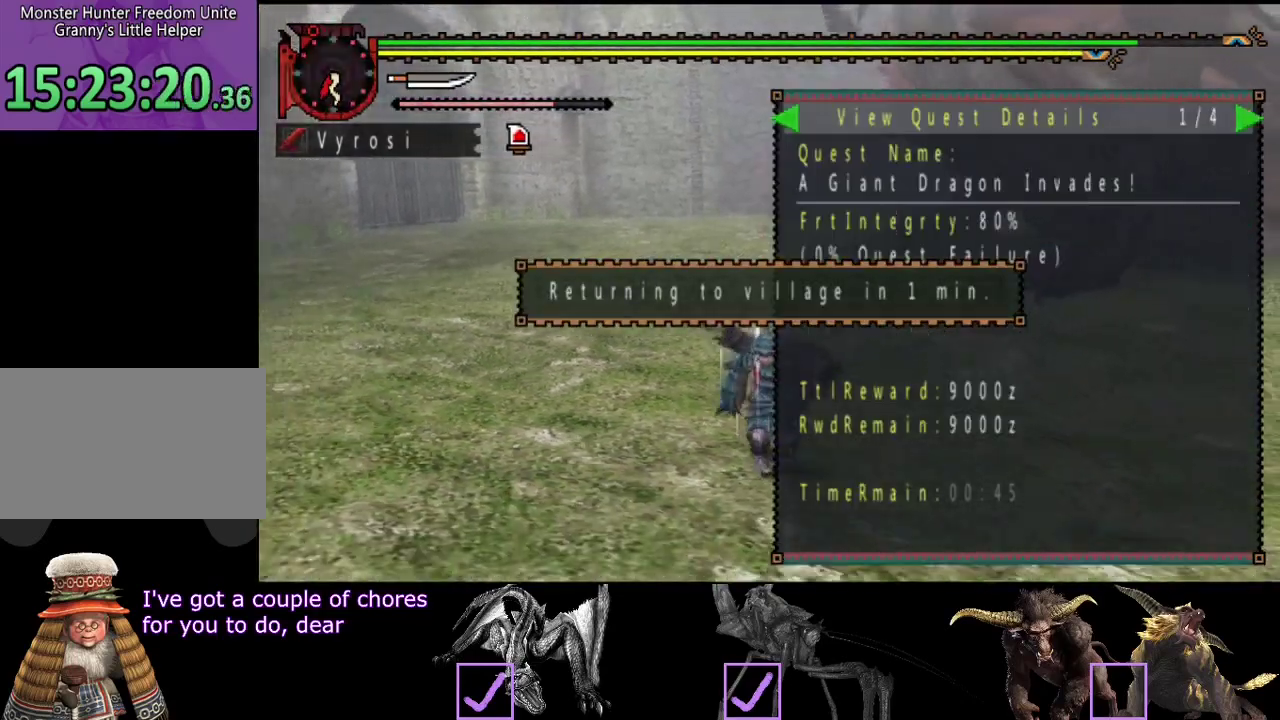
{"buttons": [], "left_stick": "left", "right_stick": "center"}
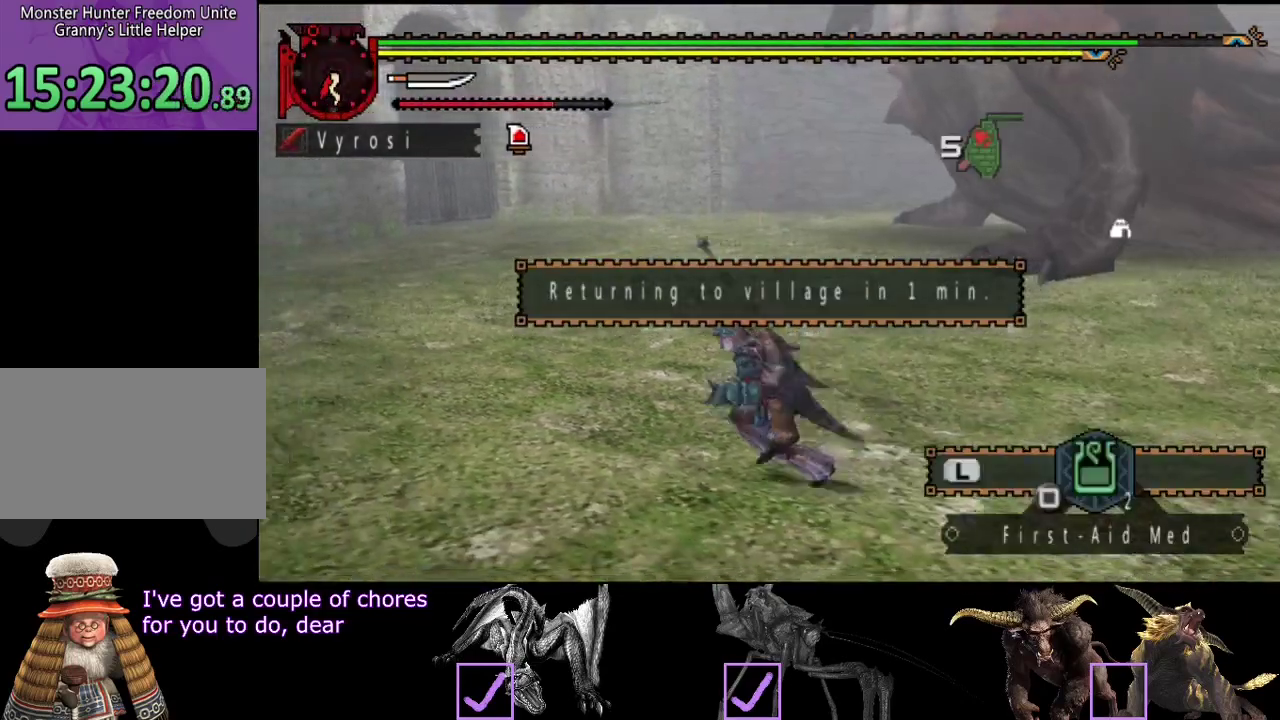
{"buttons": [], "left_stick": "left", "right_stick": "center"}
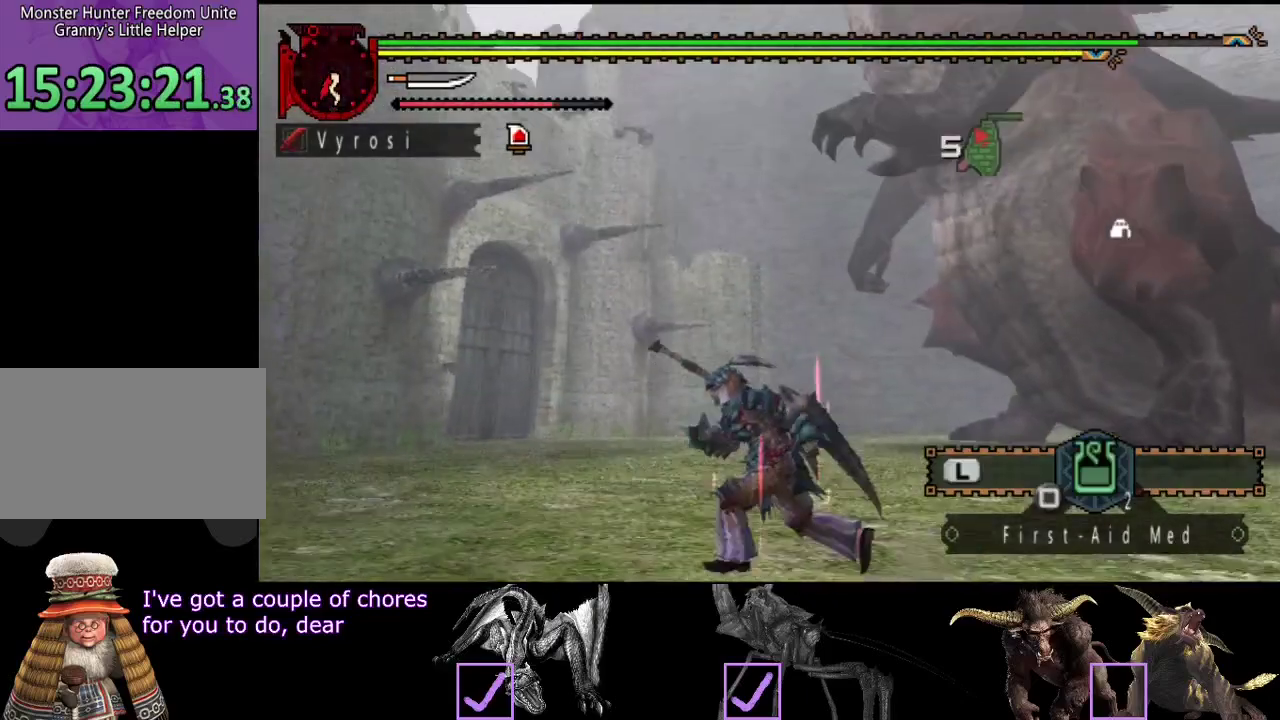
{"buttons": [], "left_stick": "center", "right_stick": "center"}
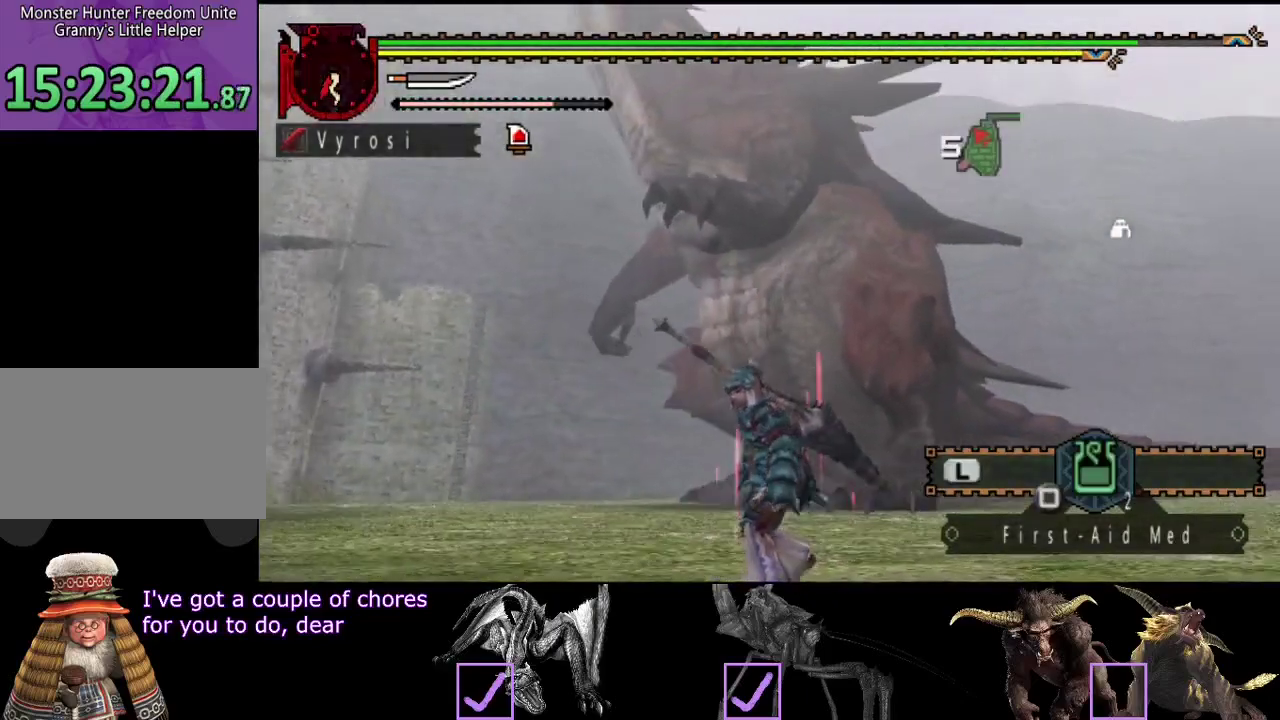
{"buttons": [], "left_stick": "down", "right_stick": "center"}
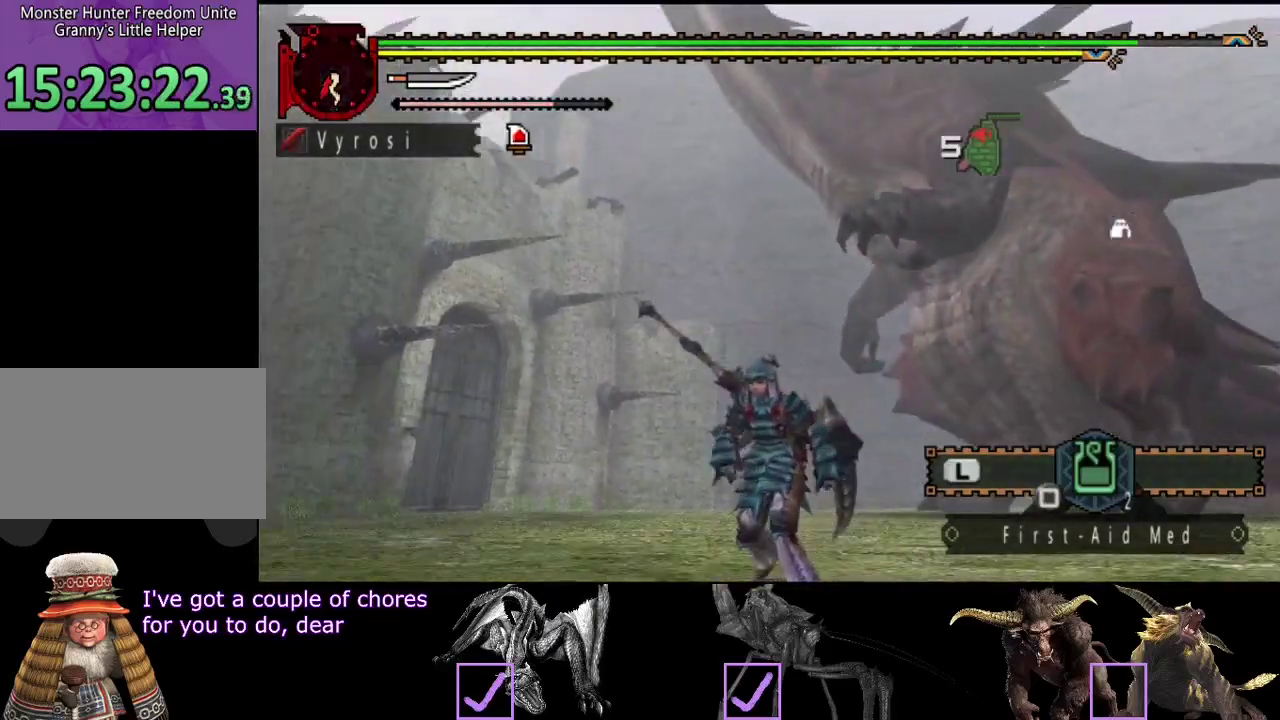
{"buttons": [], "left_stick": "down", "right_stick": "center"}
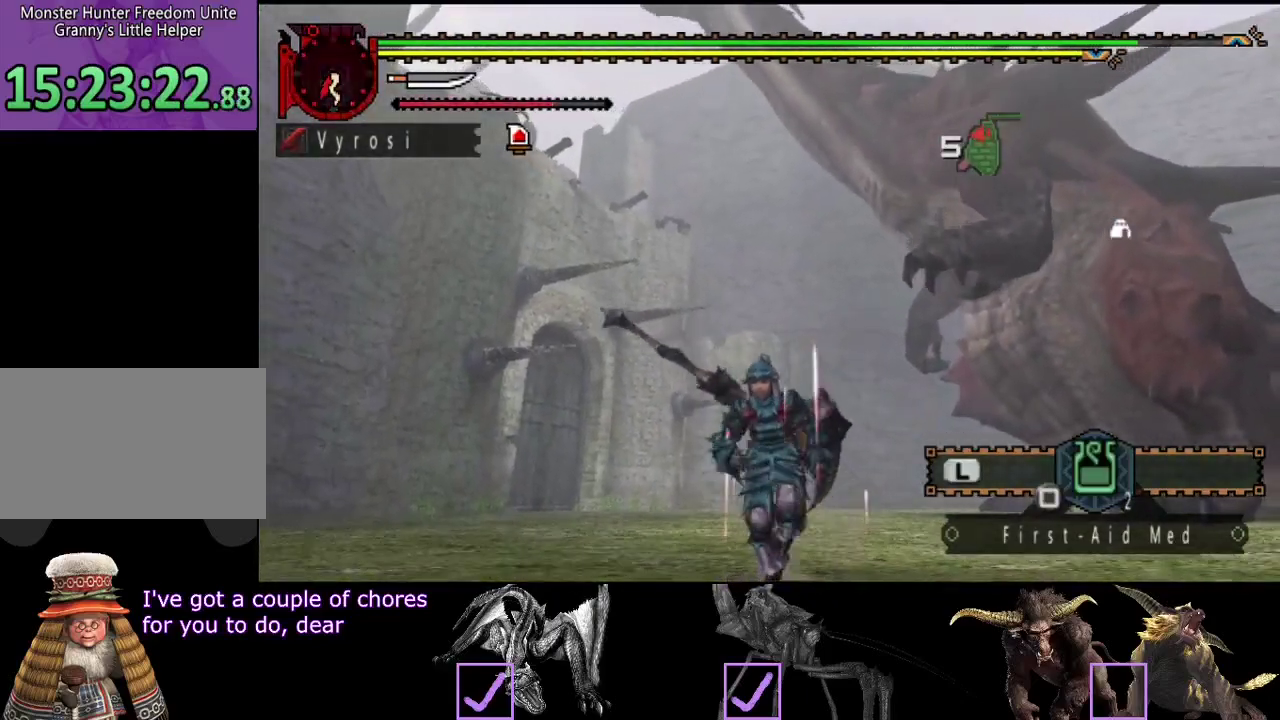
{"buttons": [], "left_stick": "down", "right_stick": "center"}
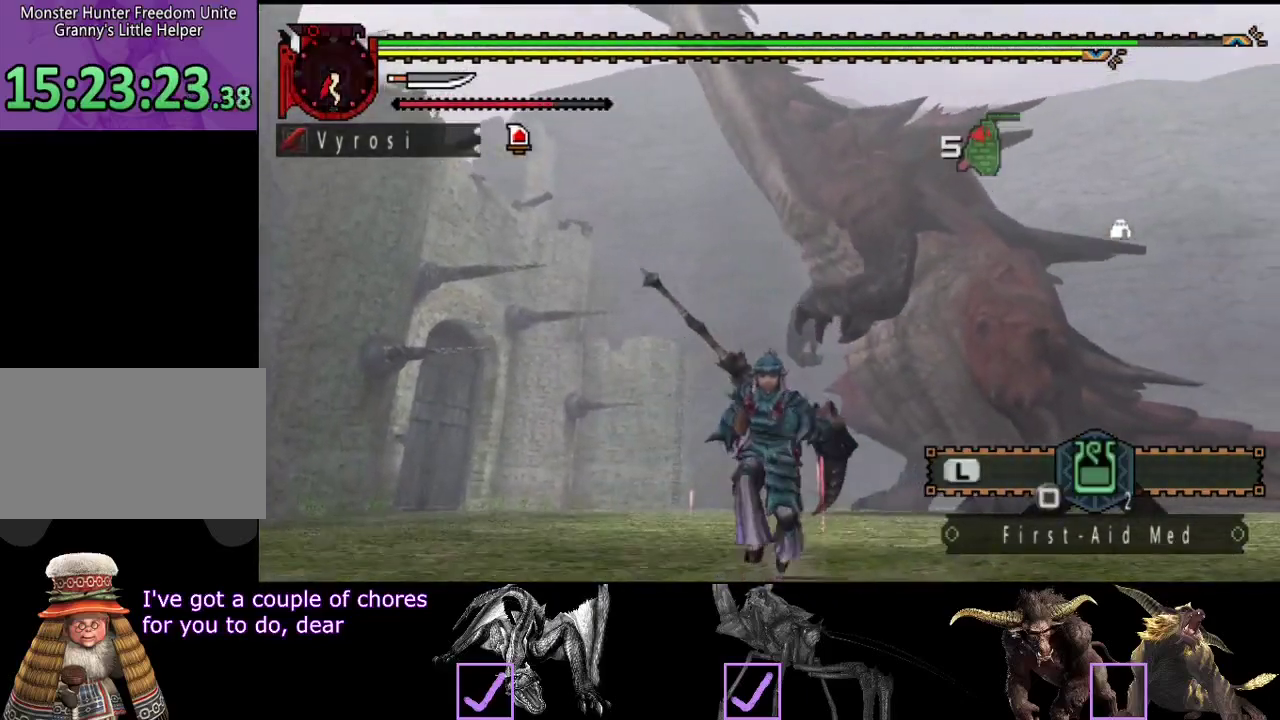
{"buttons": [], "left_stick": "down", "right_stick": "center"}
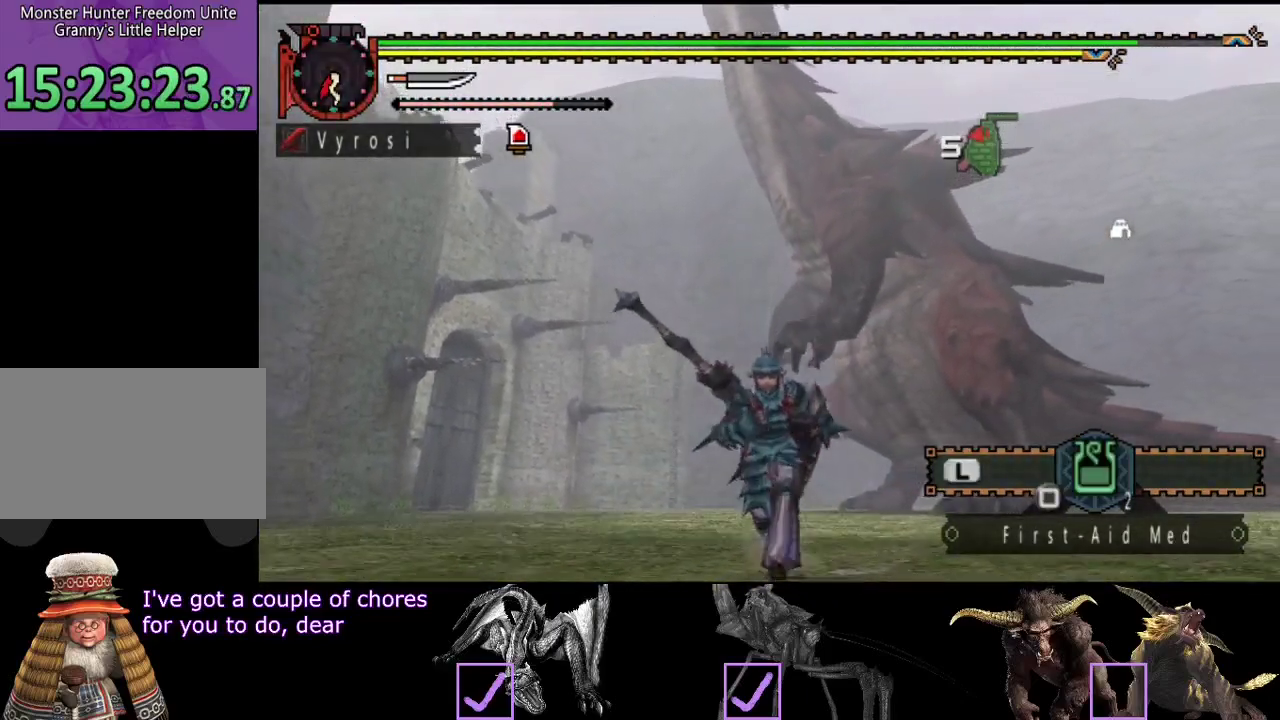
{"buttons": [], "left_stick": "up", "right_stick": "center"}
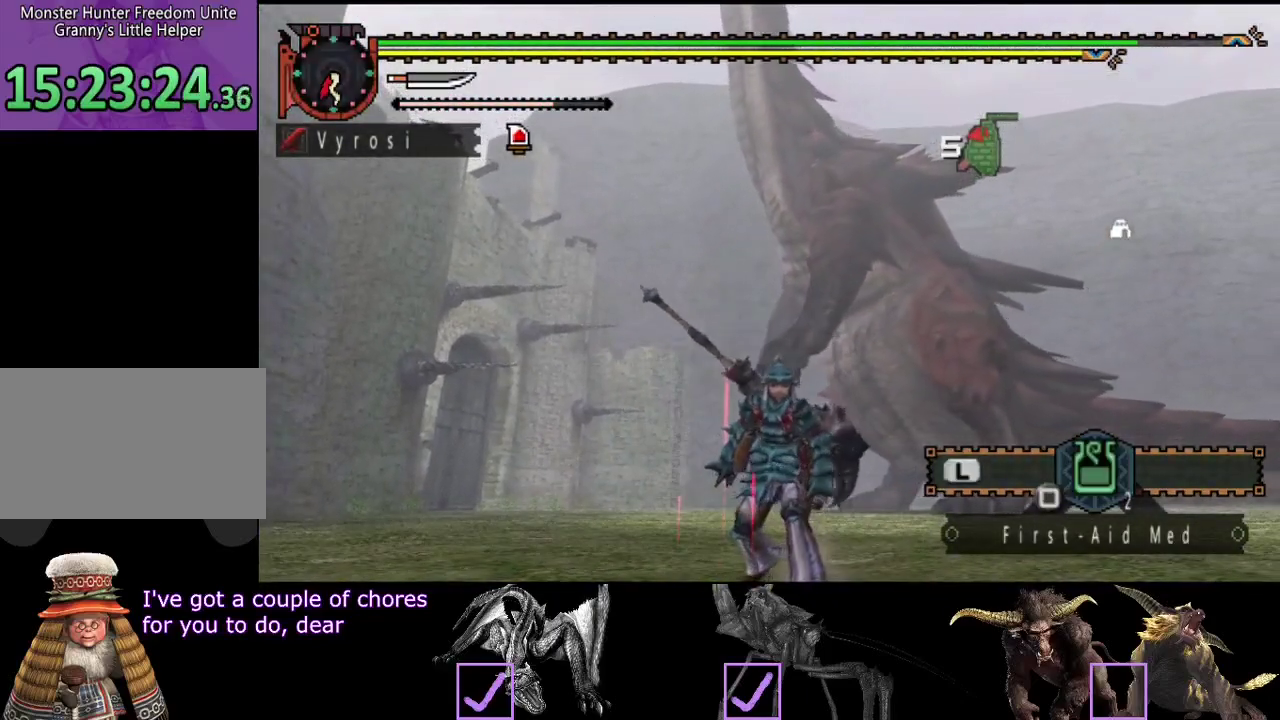
{"buttons": [], "left_stick": "center", "right_stick": "center"}